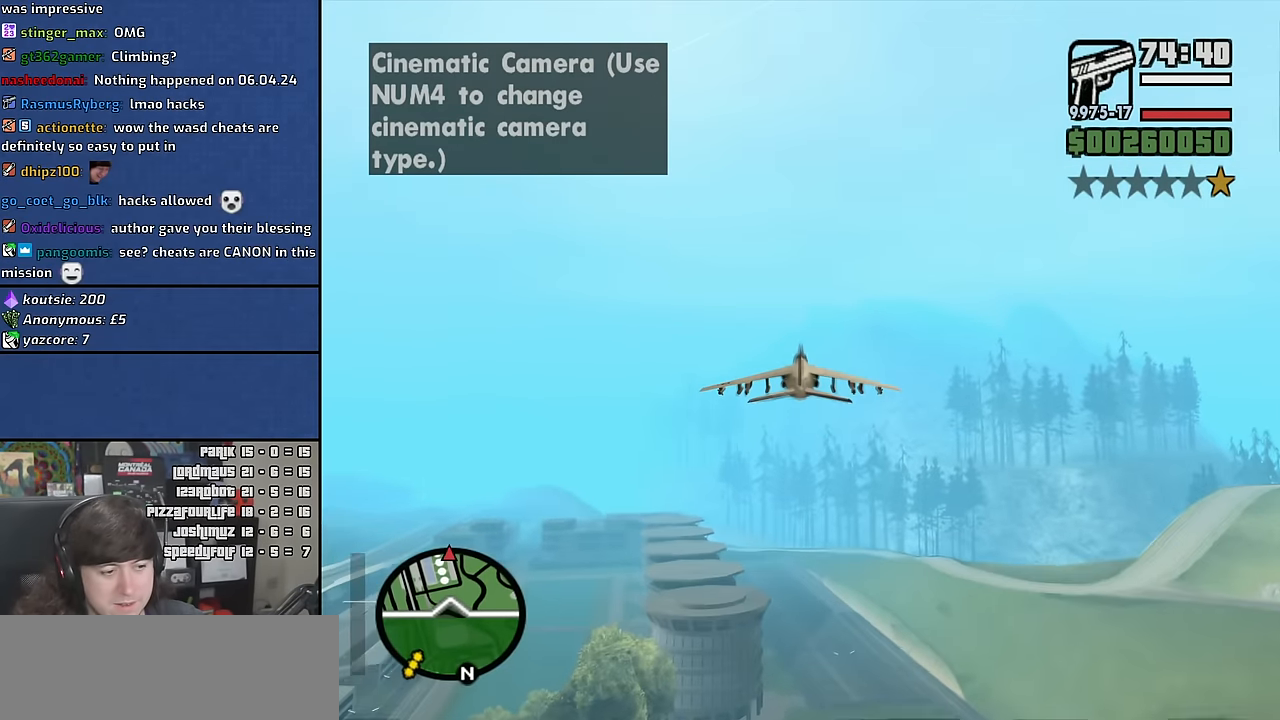
Gameplay with keyboard and mouse; each line is a JSON object with the keys and mouse buttons held at the frame after it. "events" lists presses ("down") and releases ("up") of "1", "2", "3", "4", "5", "6", "a", "alt", "b", "c", "ctrl", "d", "down", "e", "escape", "f", "f1", "f2", "f3", "g", "h", "left", "n", "num2", "q", "r", "right", "s", "shift", "space", "t", "tab", "up", "v", "w", "x", "y", "z", "mouse_wheel" and "mouse_right" between this image and that frame as [ms after this image, input, new state], when the widget could be followed in between. "mouse_wheel", "mouse_right" = the "wheel", "right" buttons of the "mouse" list. No other keys are recorded. "wheel" means that the mouse wheel is clicked or scrolled. Mouse movement is not recorded. Not read: other_keys.
{"keys": ["w"], "mouse": [], "events": []}
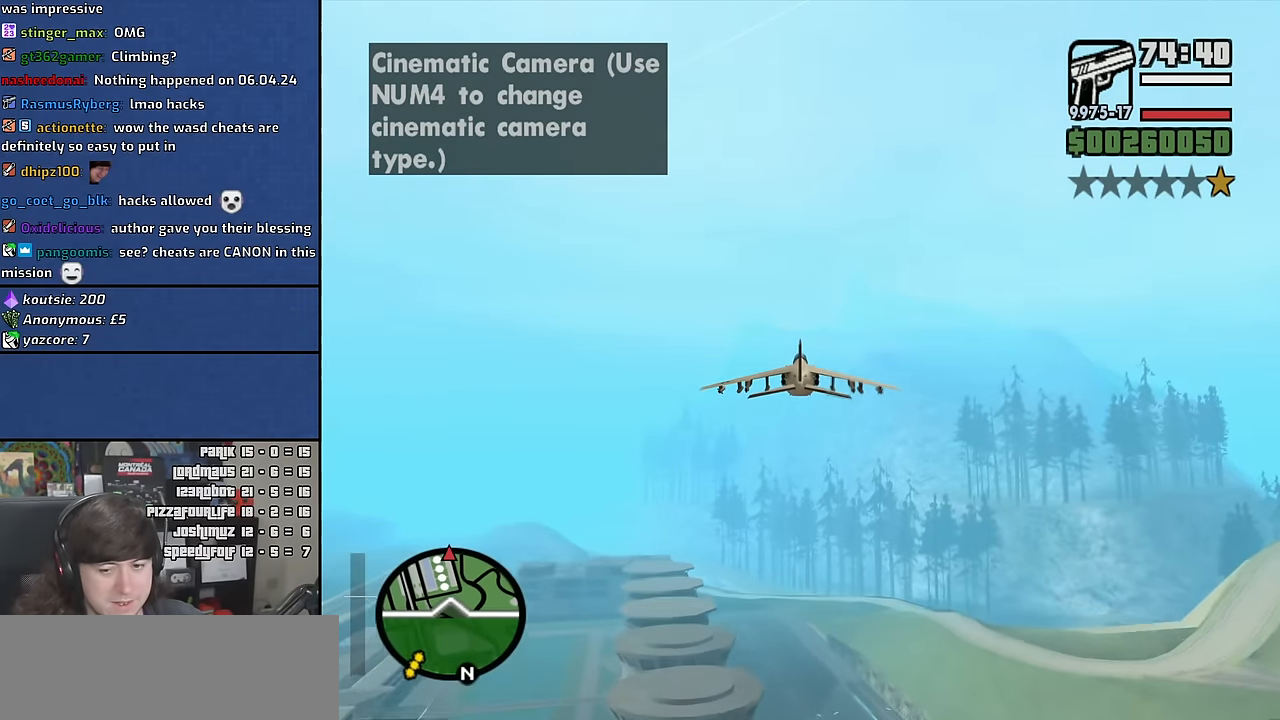
{"keys": ["w"], "mouse": [], "events": []}
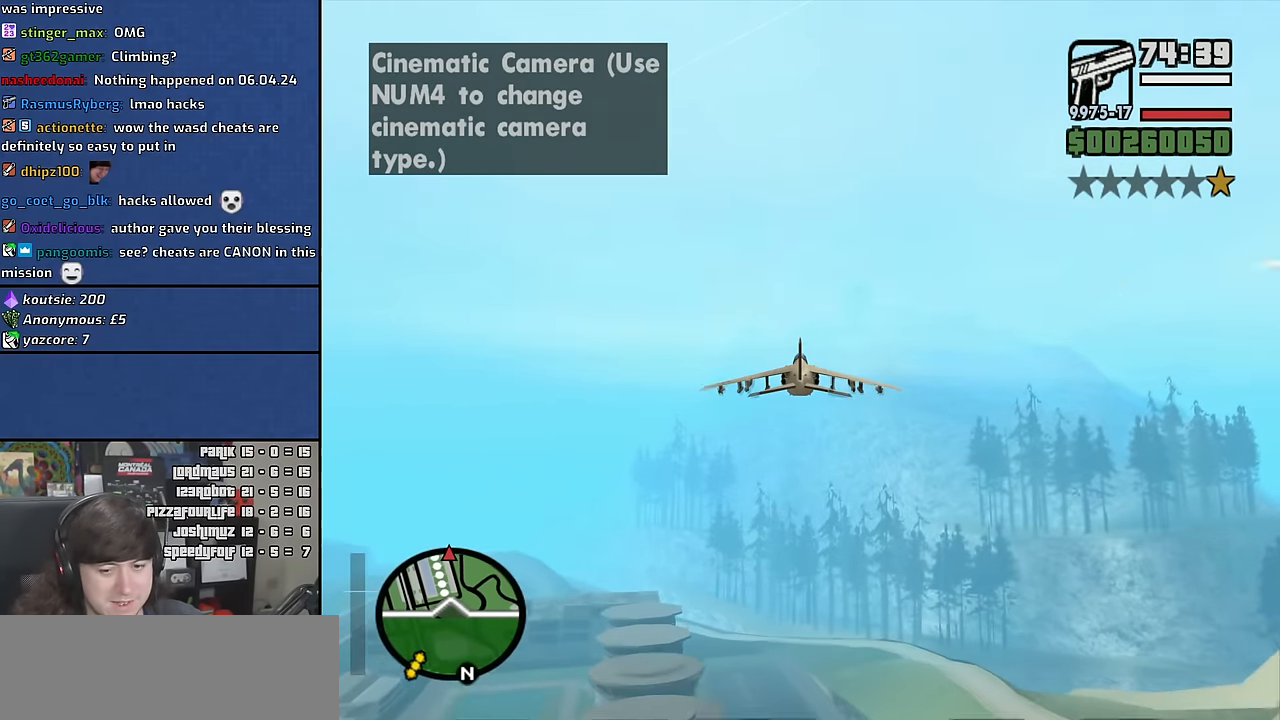
{"keys": ["w"], "mouse": [], "events": [[183, "up", "down"], [233, "up", "up"]]}
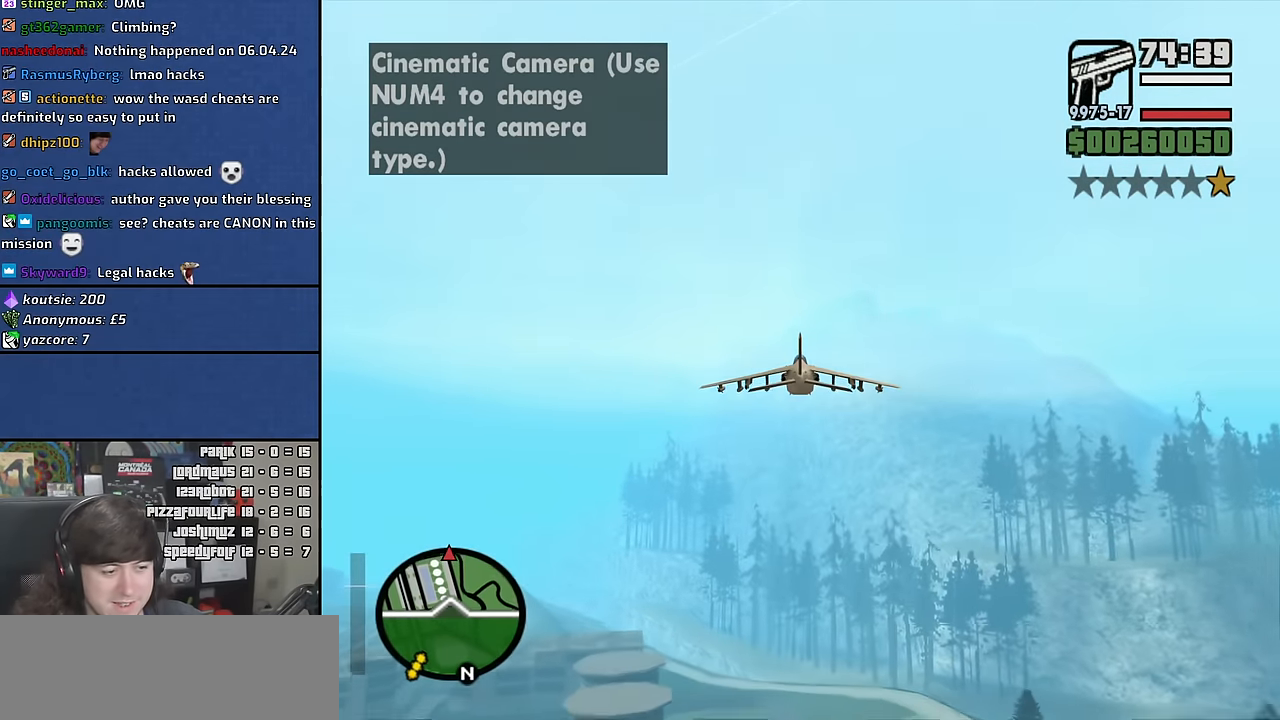
{"keys": ["w"], "mouse": [], "events": []}
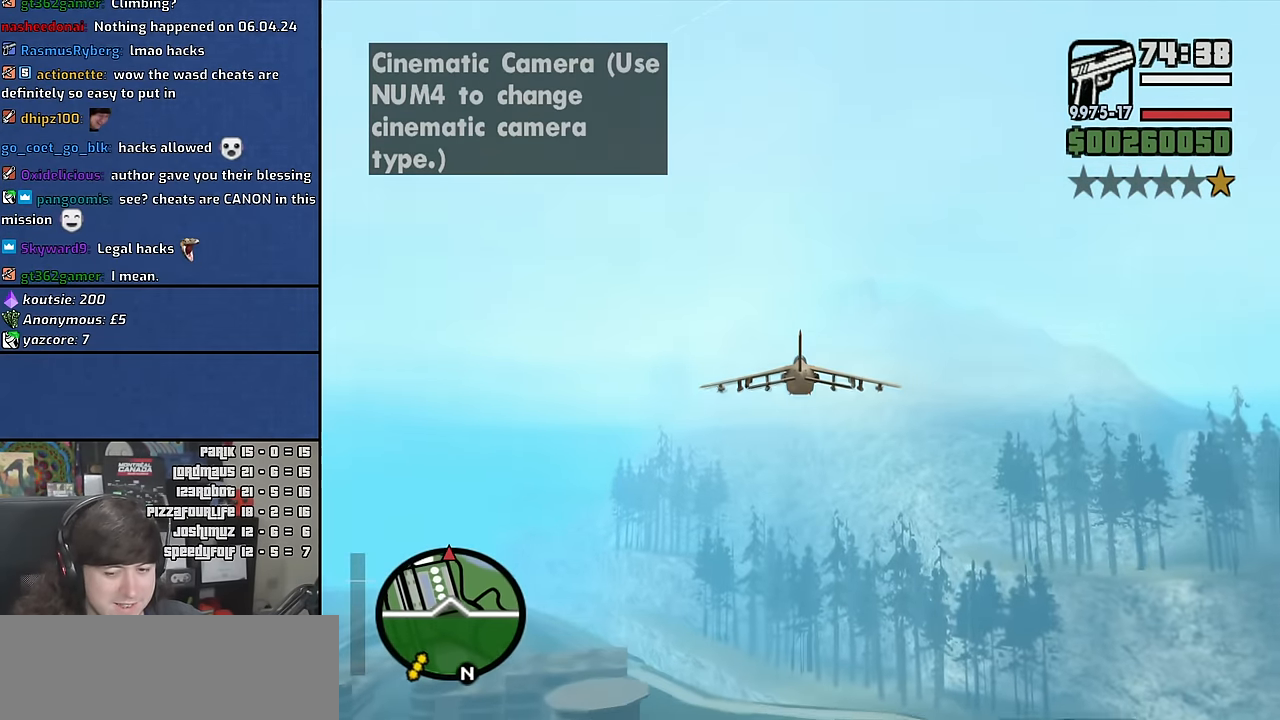
{"keys": ["w"], "mouse": [], "events": [[300, "down", "down"], [367, "down", "up"]]}
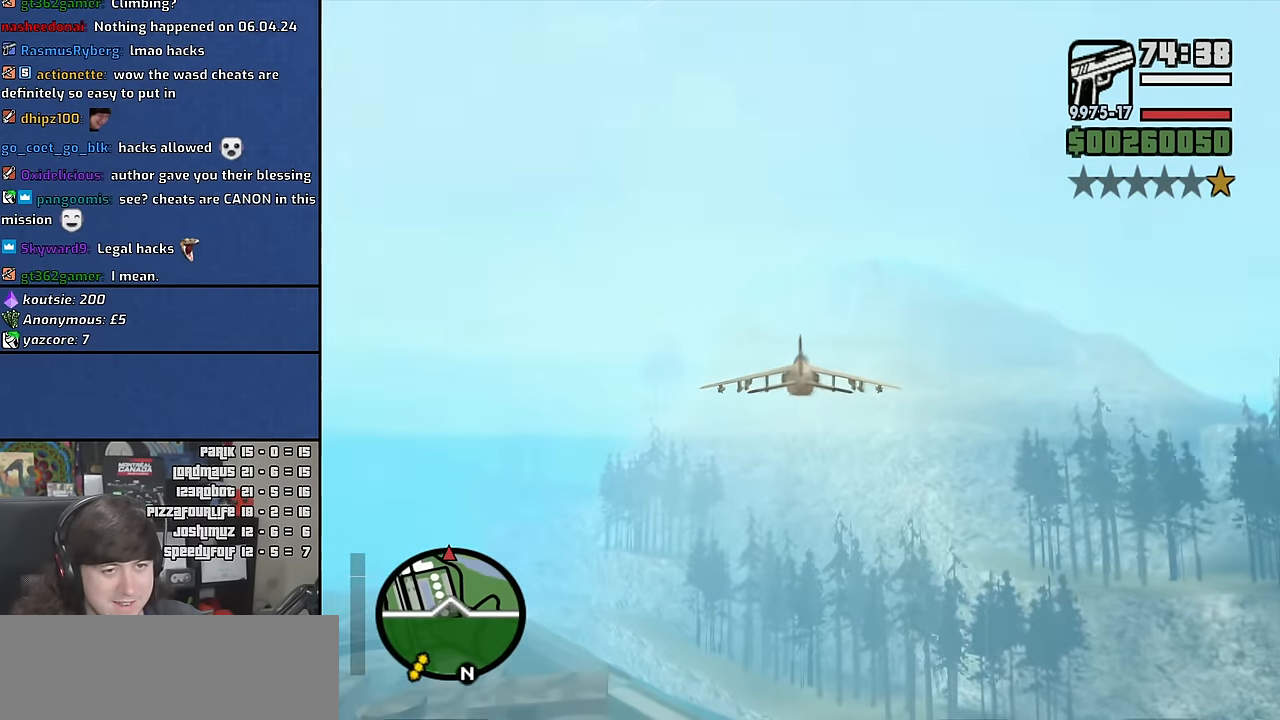
{"keys": ["w"], "mouse": [], "events": []}
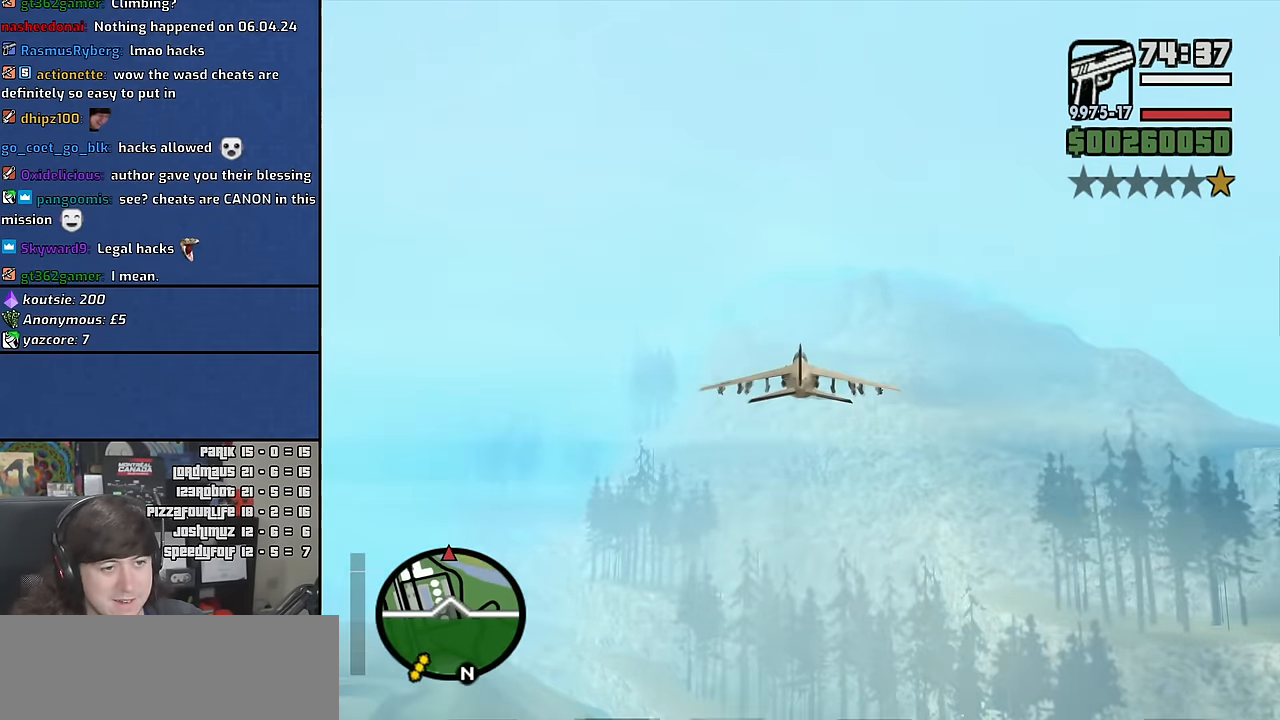
{"keys": ["w"], "mouse": [], "events": []}
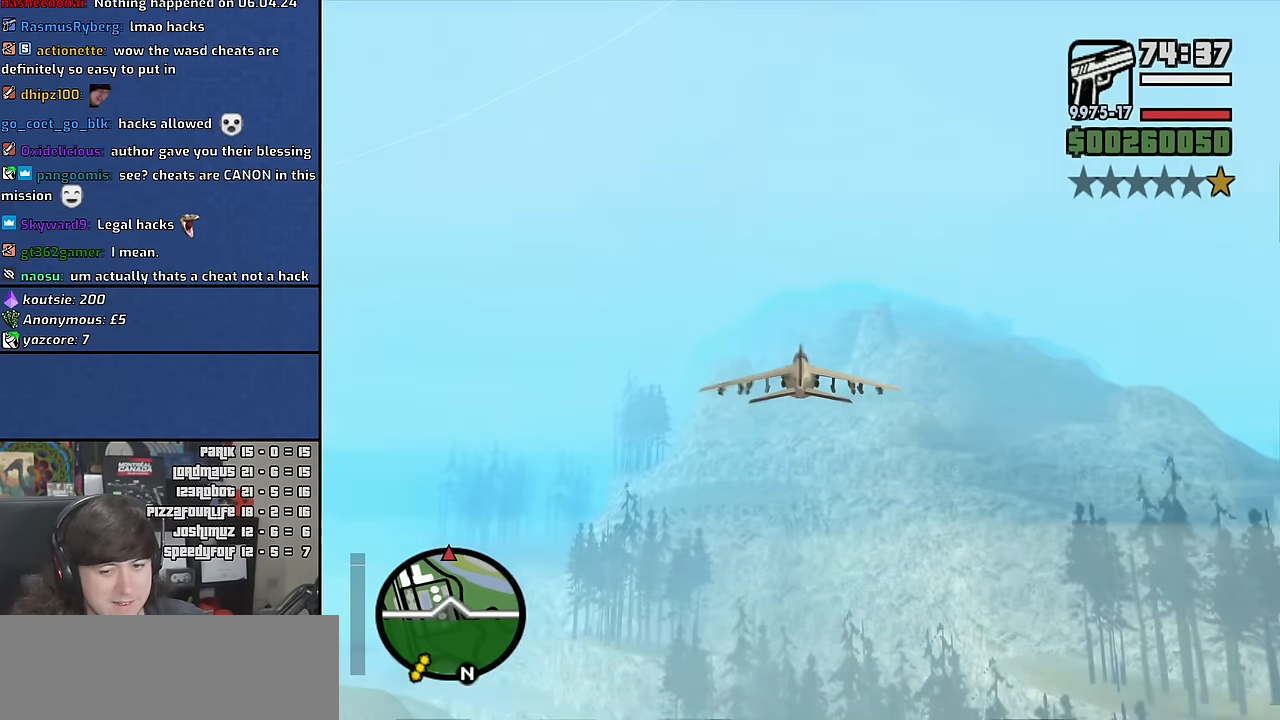
{"keys": ["w"], "mouse": [], "events": [[33, "up", "down"], [67, "up", "up"]]}
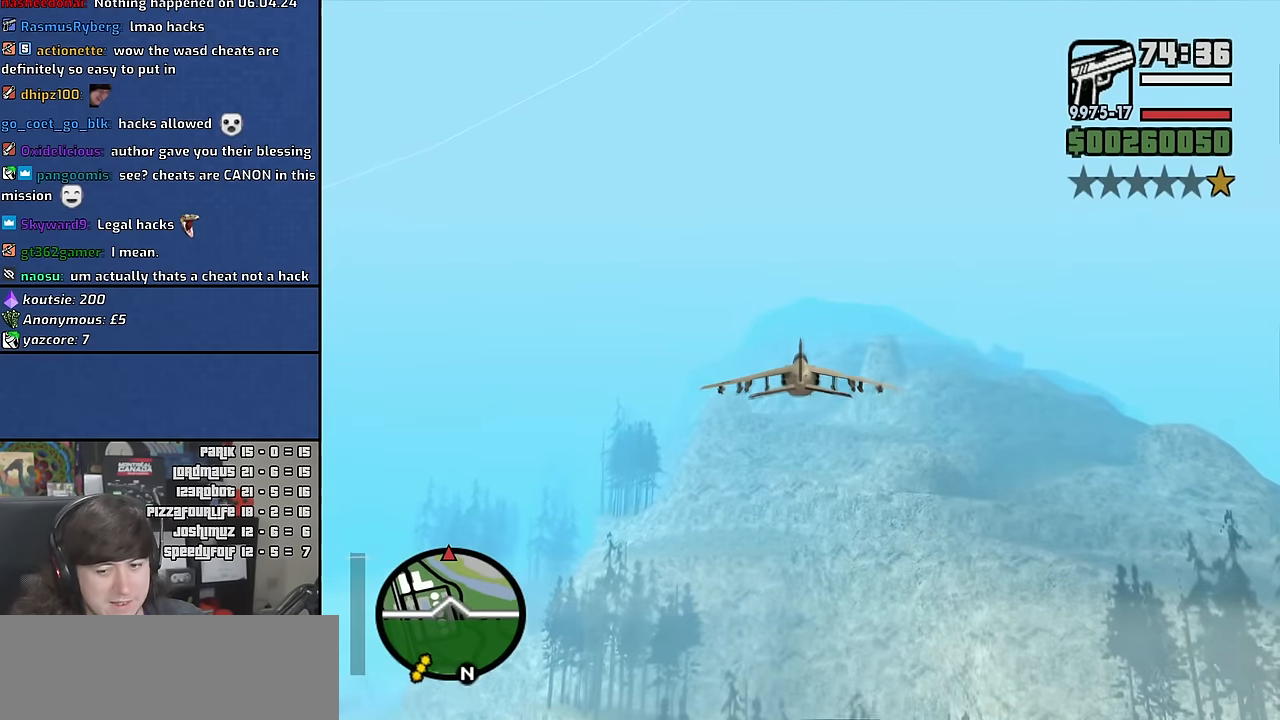
{"keys": ["w"], "mouse": [], "events": []}
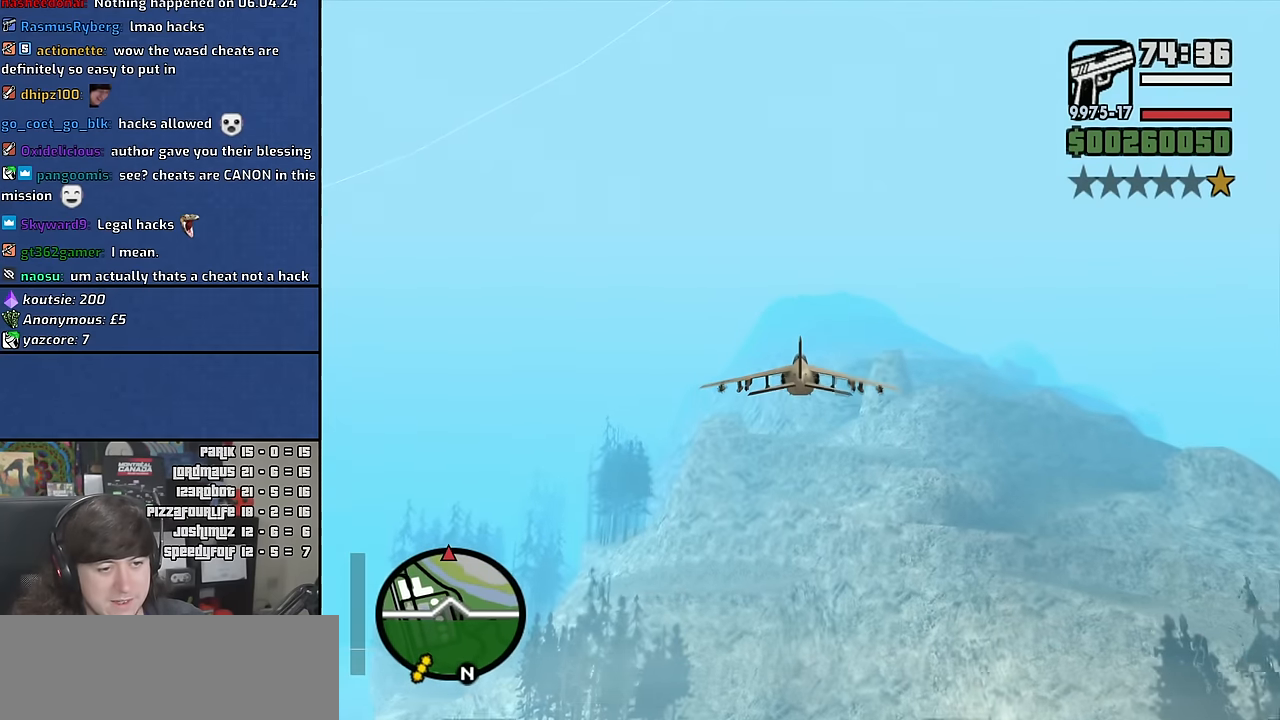
{"keys": ["w"], "mouse": [], "events": [[200, "q", "down"], [317, "q", "up"]]}
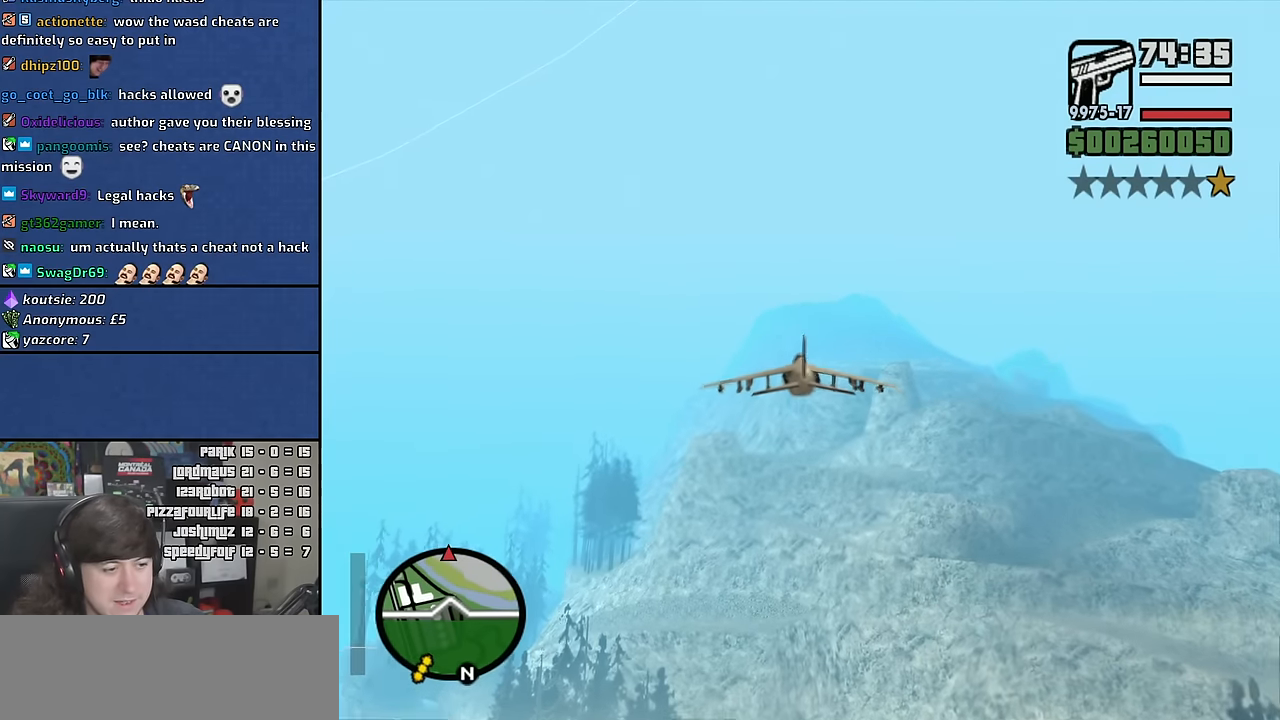
{"keys": ["w"], "mouse": [], "events": [[333, "e", "down"], [417, "e", "up"]]}
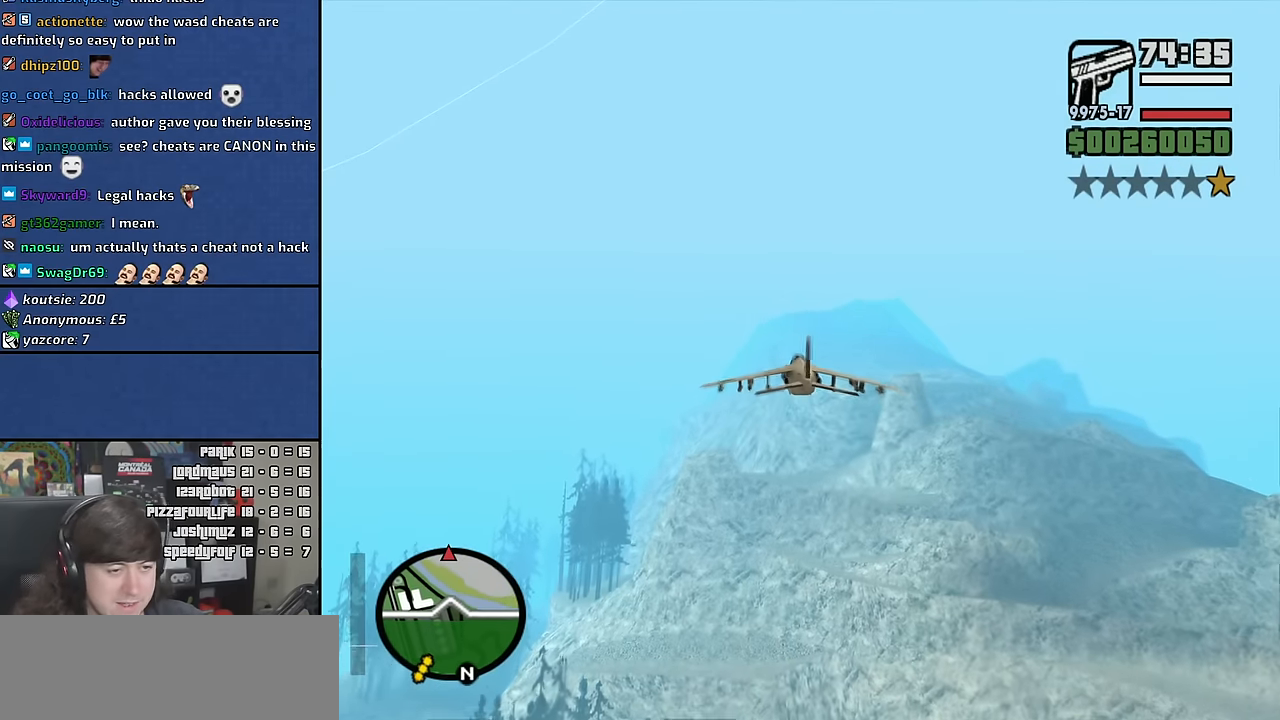
{"keys": ["w"], "mouse": [], "events": []}
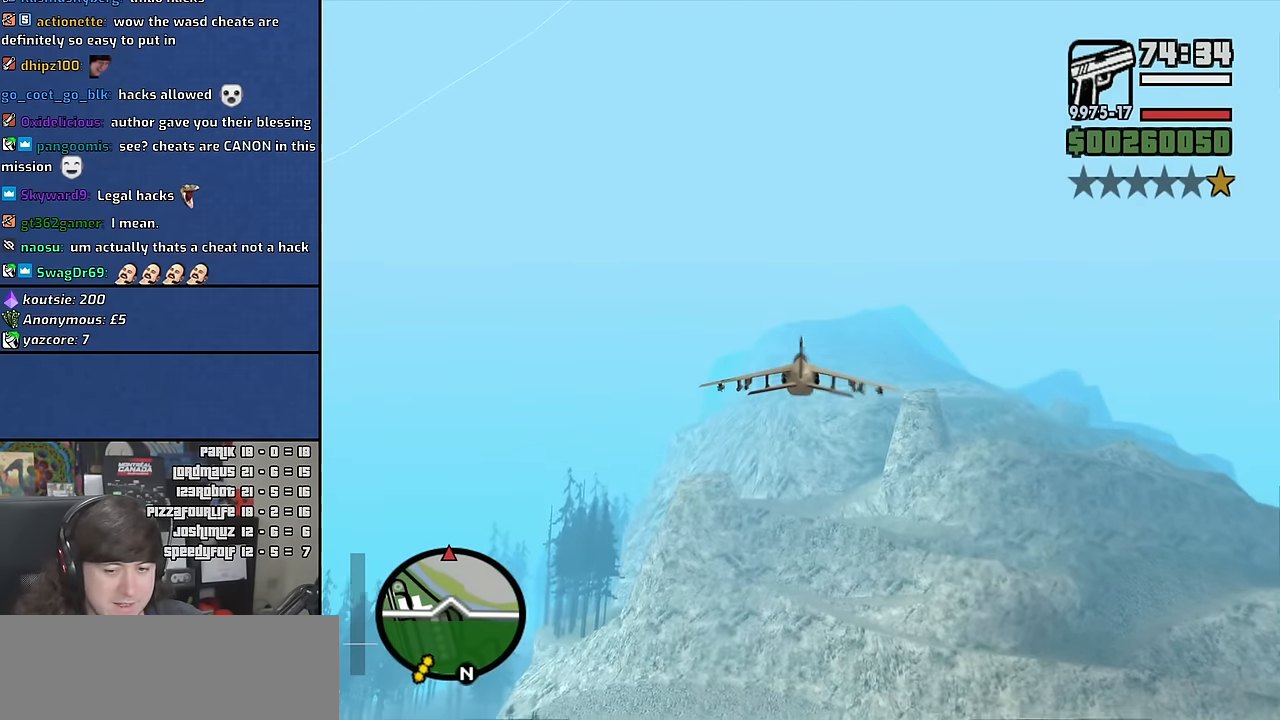
{"keys": ["w"], "mouse": [], "events": [[50, "e", "down"], [167, "e", "up"]]}
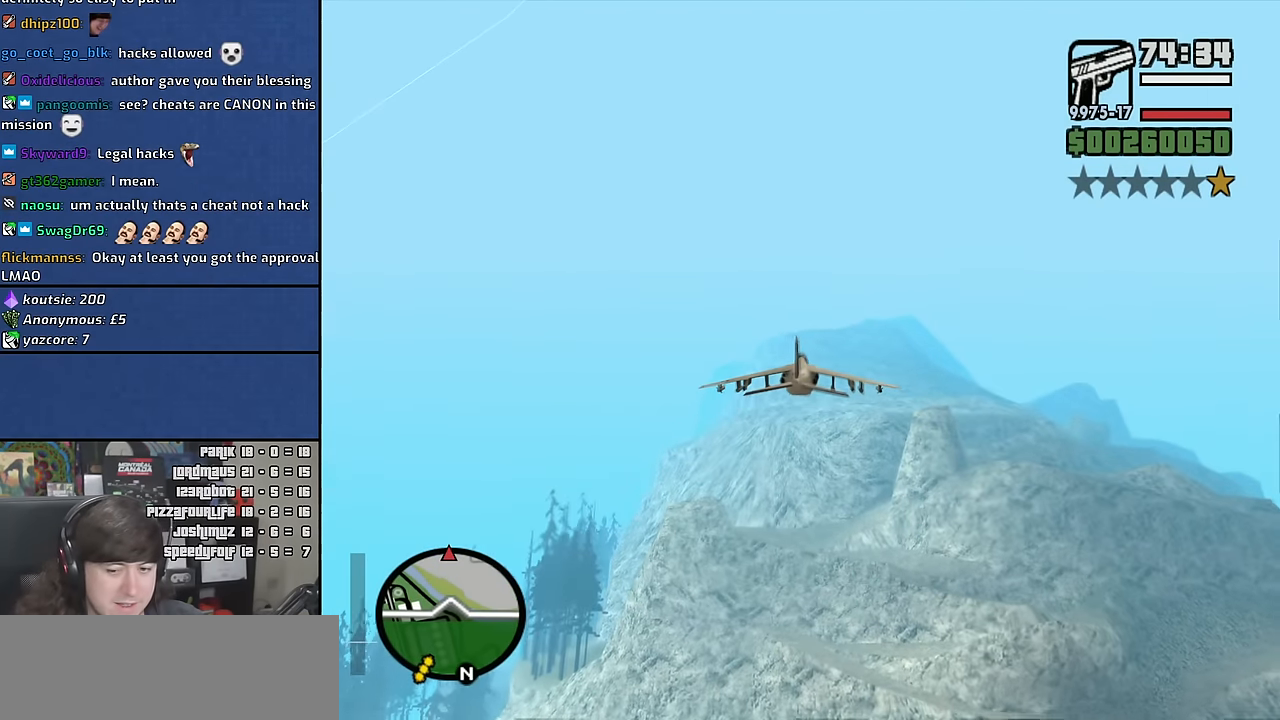
{"keys": ["w"], "mouse": [], "events": []}
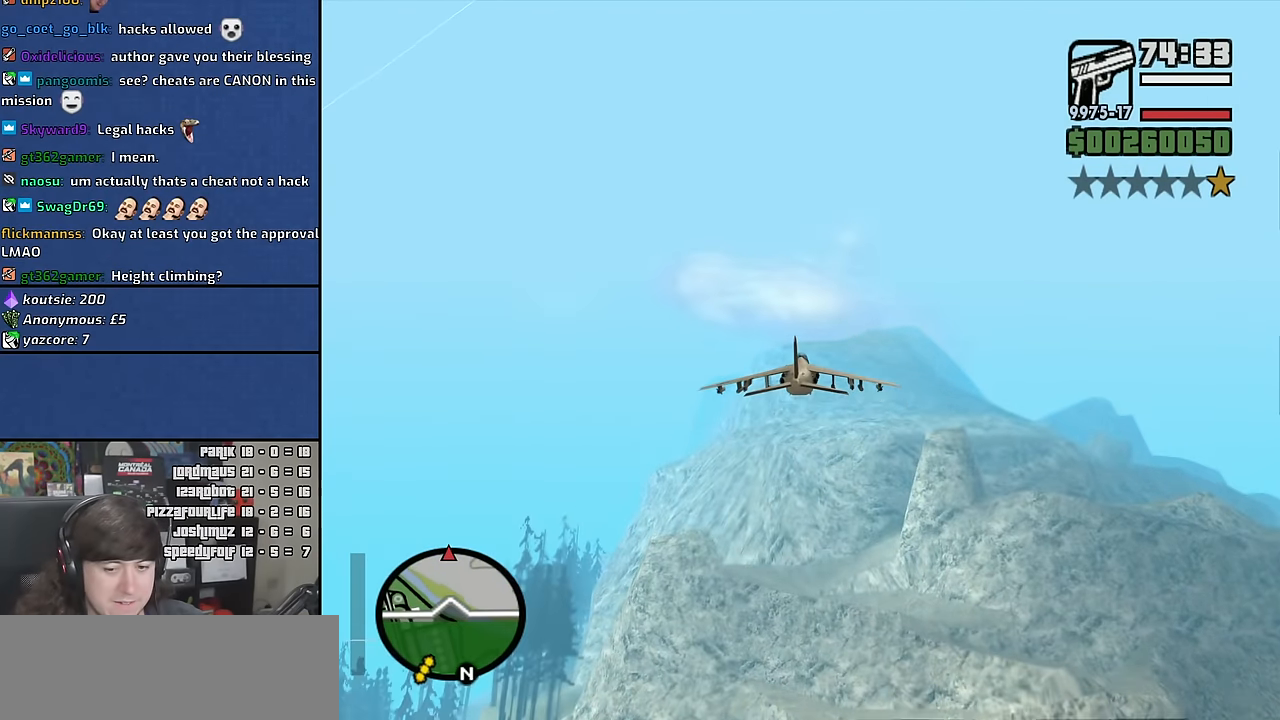
{"keys": ["w"], "mouse": [], "events": []}
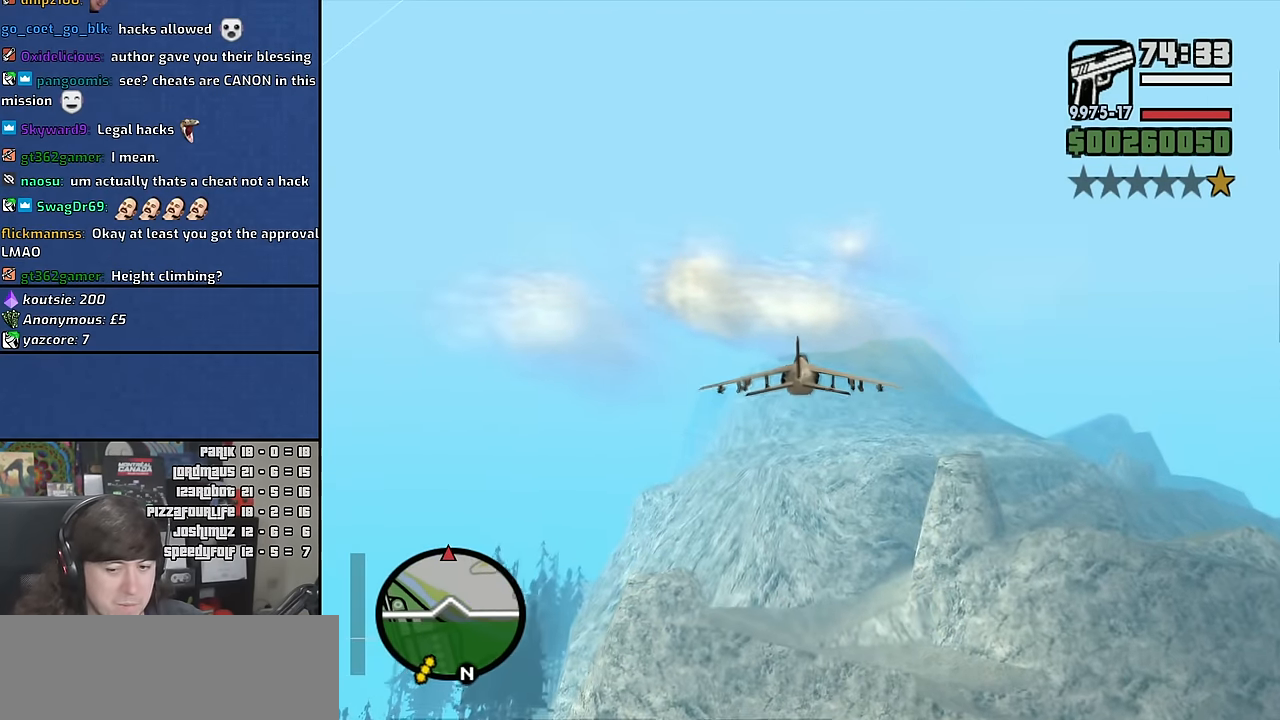
{"keys": ["w"], "mouse": [], "events": []}
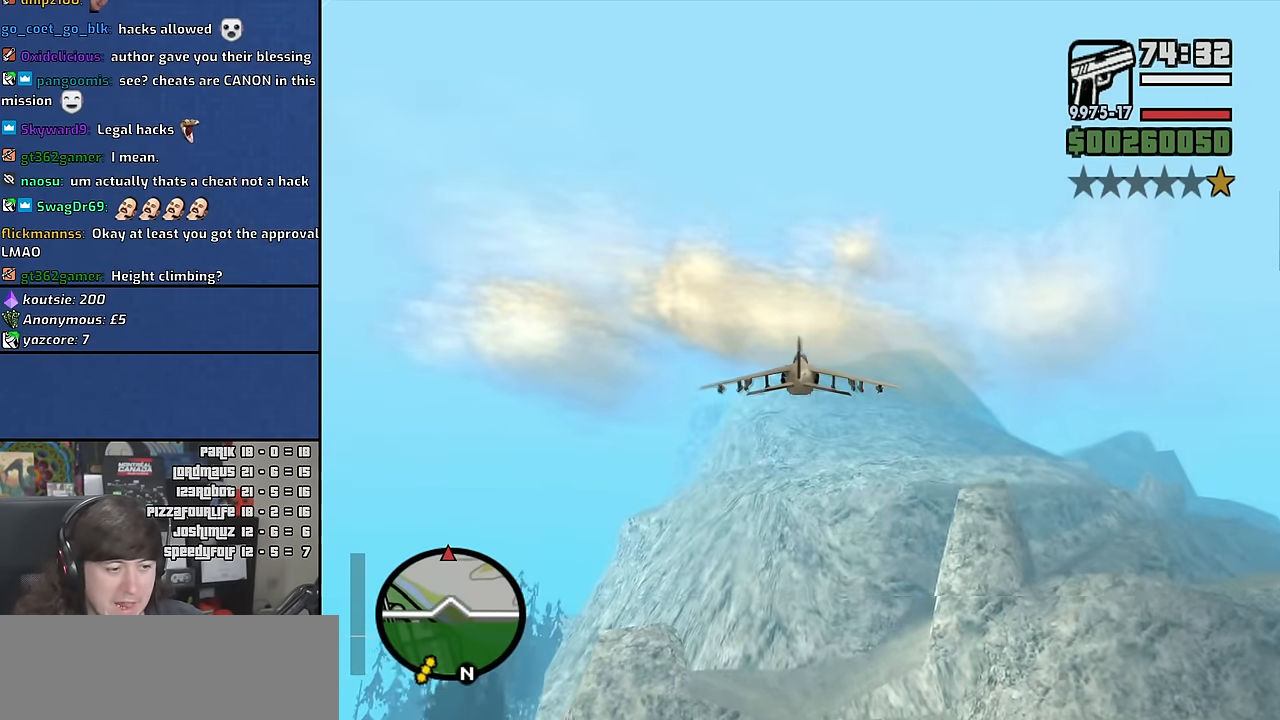
{"keys": ["w"], "mouse": [], "events": []}
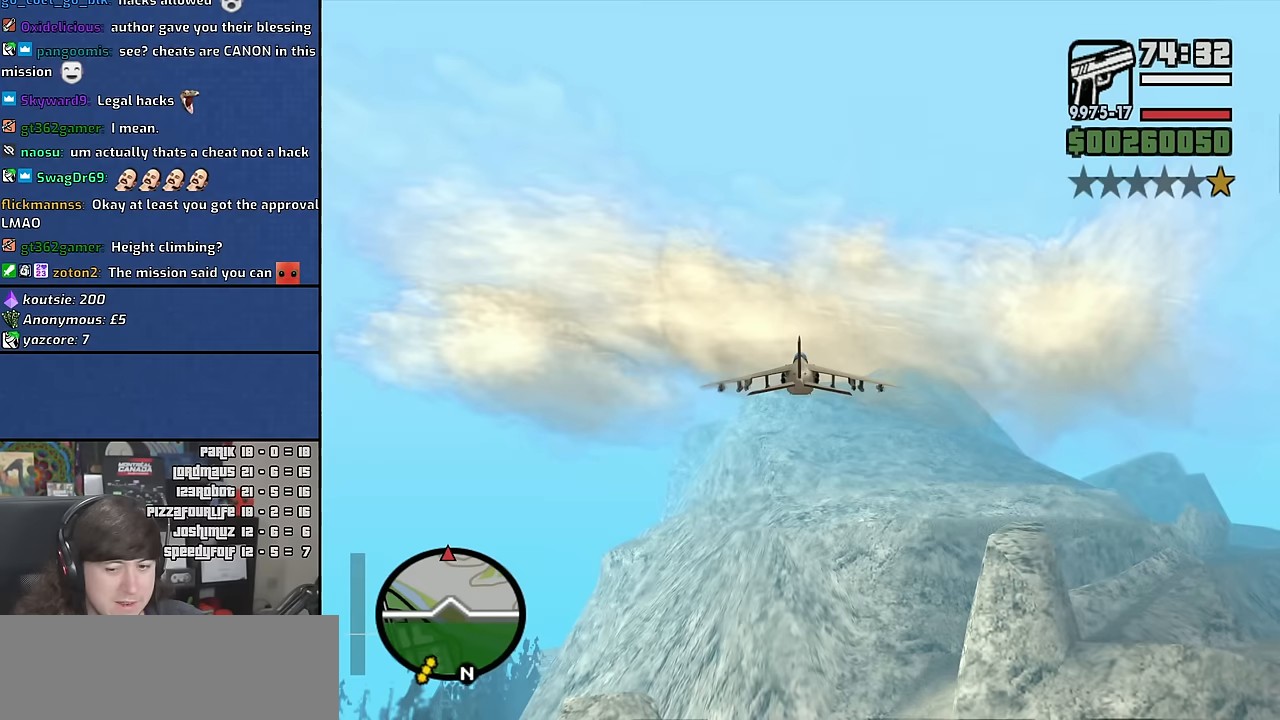
{"keys": ["w"], "mouse": [], "events": [[433, "up", "down"], [483, "up", "up"]]}
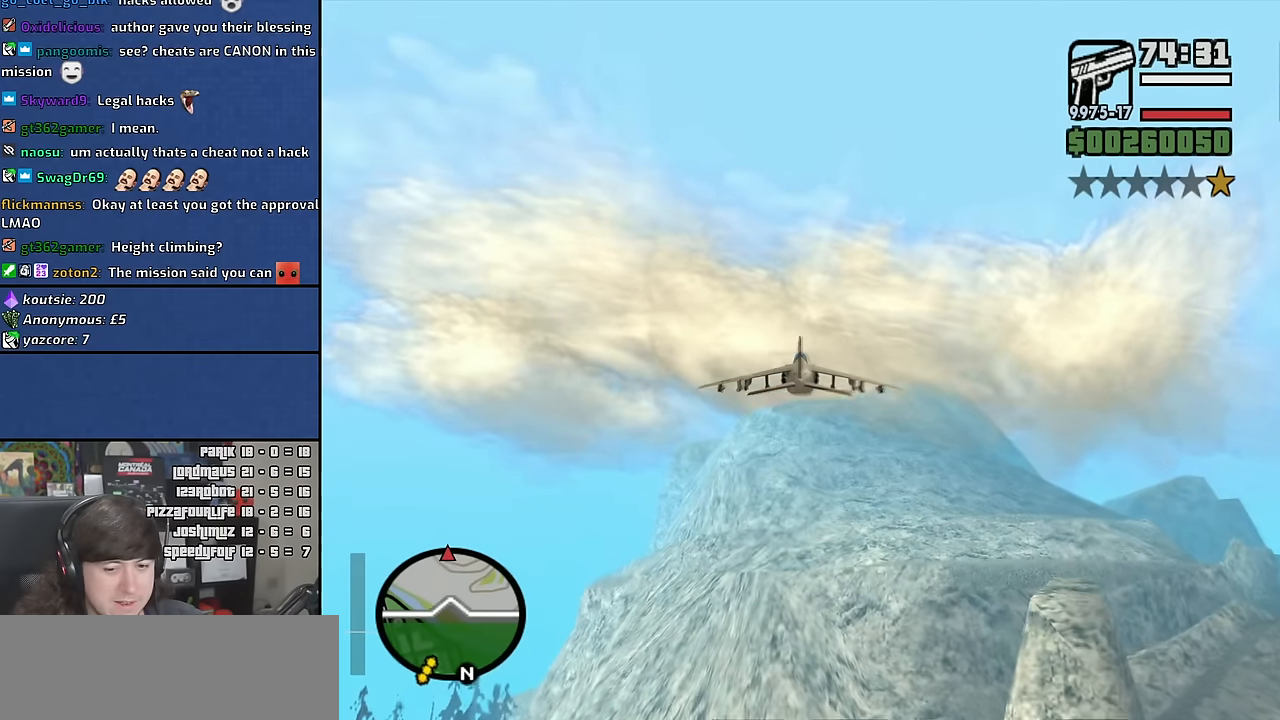
{"keys": ["w"], "mouse": [], "events": []}
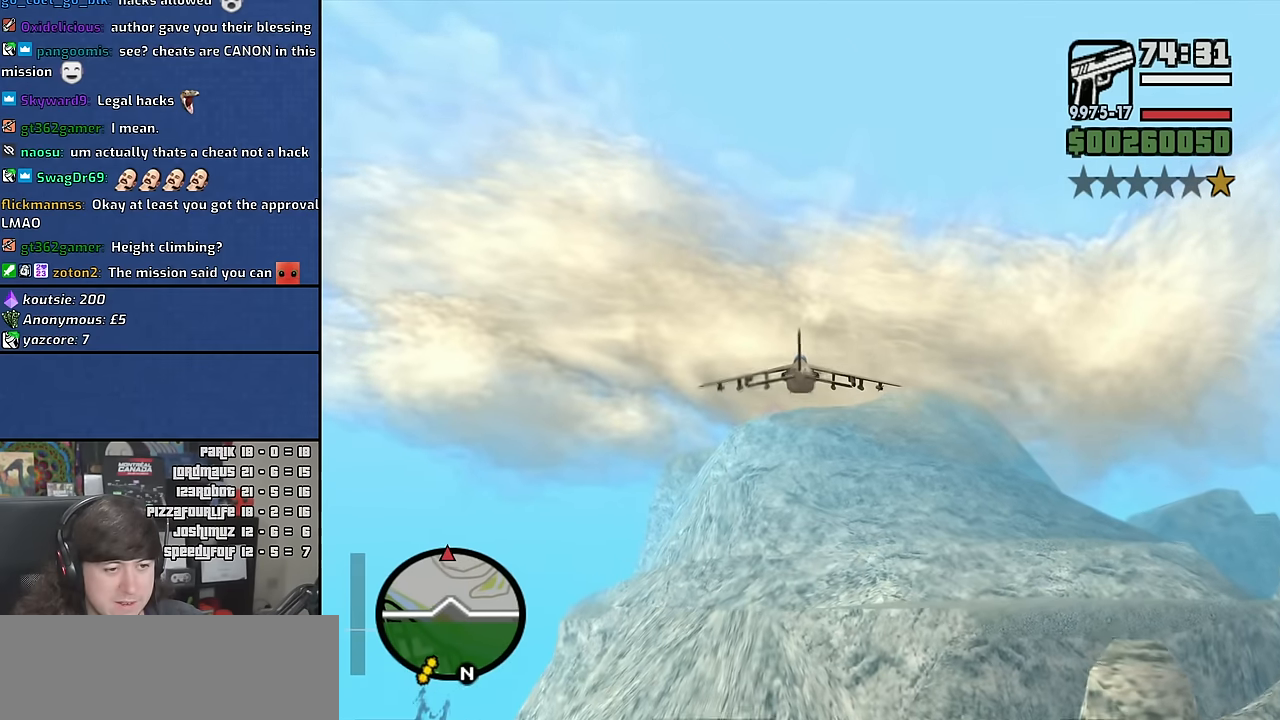
{"keys": ["w"], "mouse": [], "events": []}
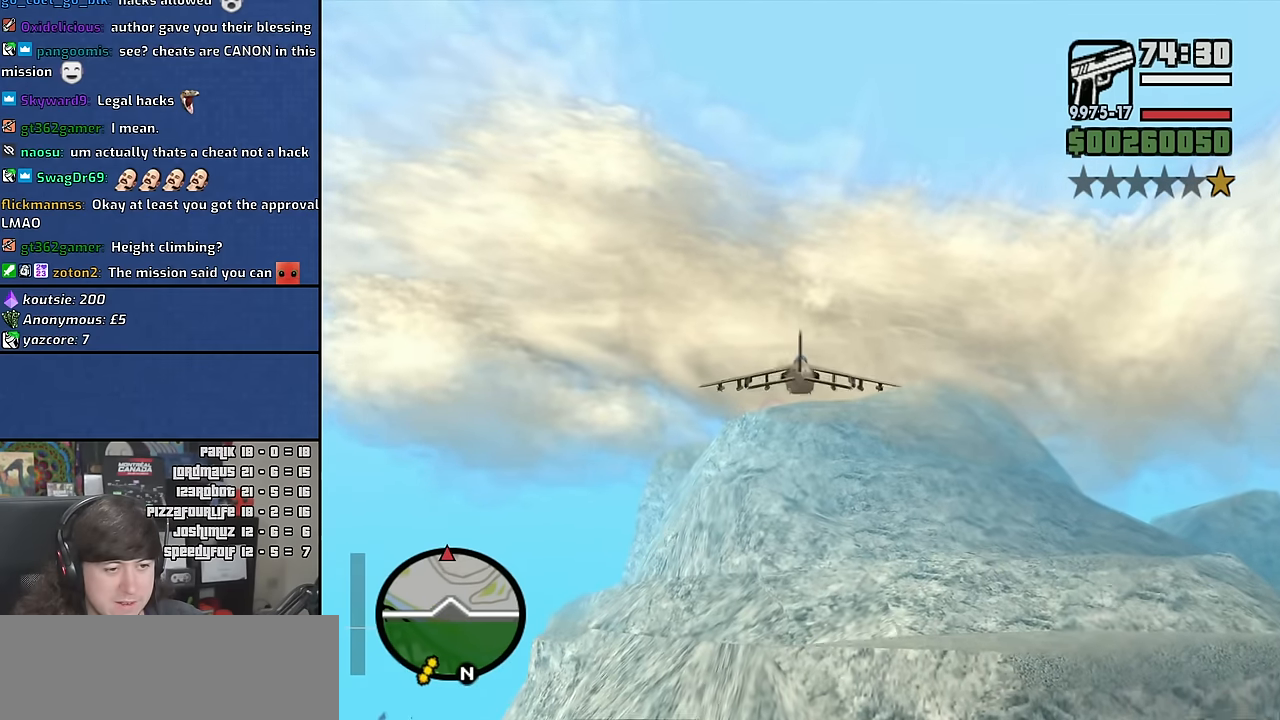
{"keys": ["w"], "mouse": [], "events": [[133, "q", "down"], [450, "q", "up"]]}
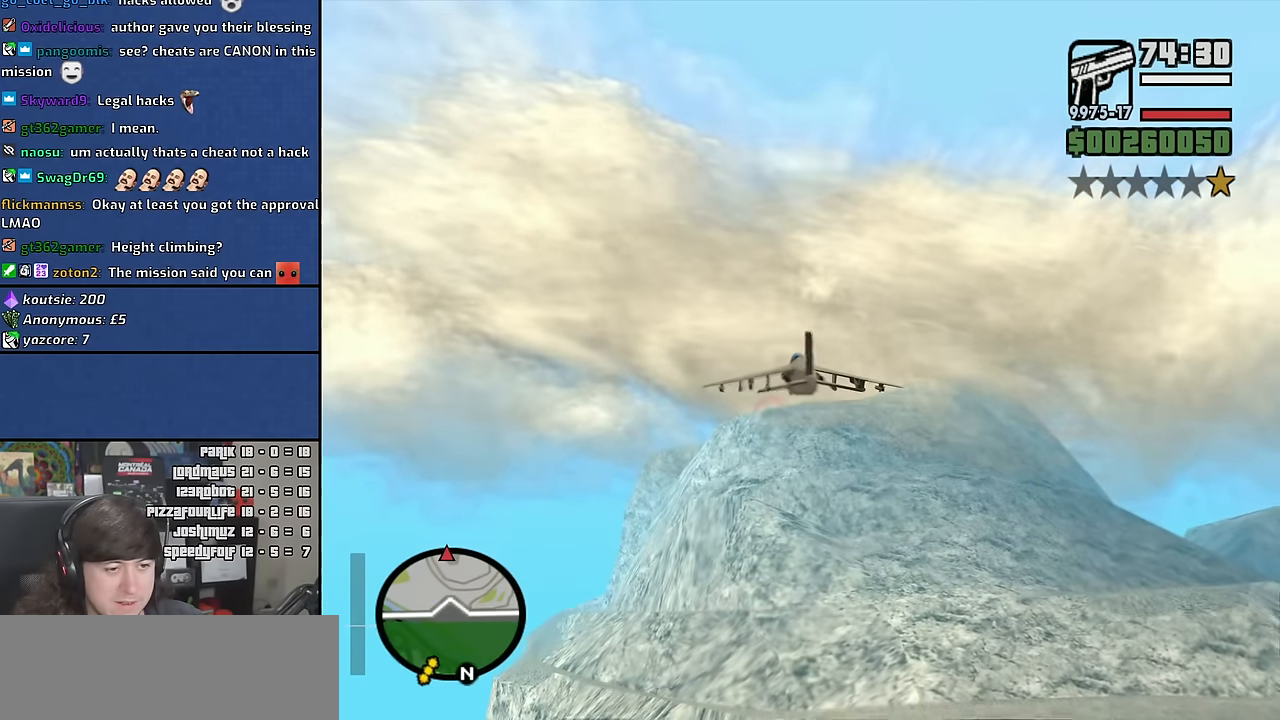
{"keys": ["w"], "mouse": [], "events": [[167, "up", "down"], [250, "up", "up"]]}
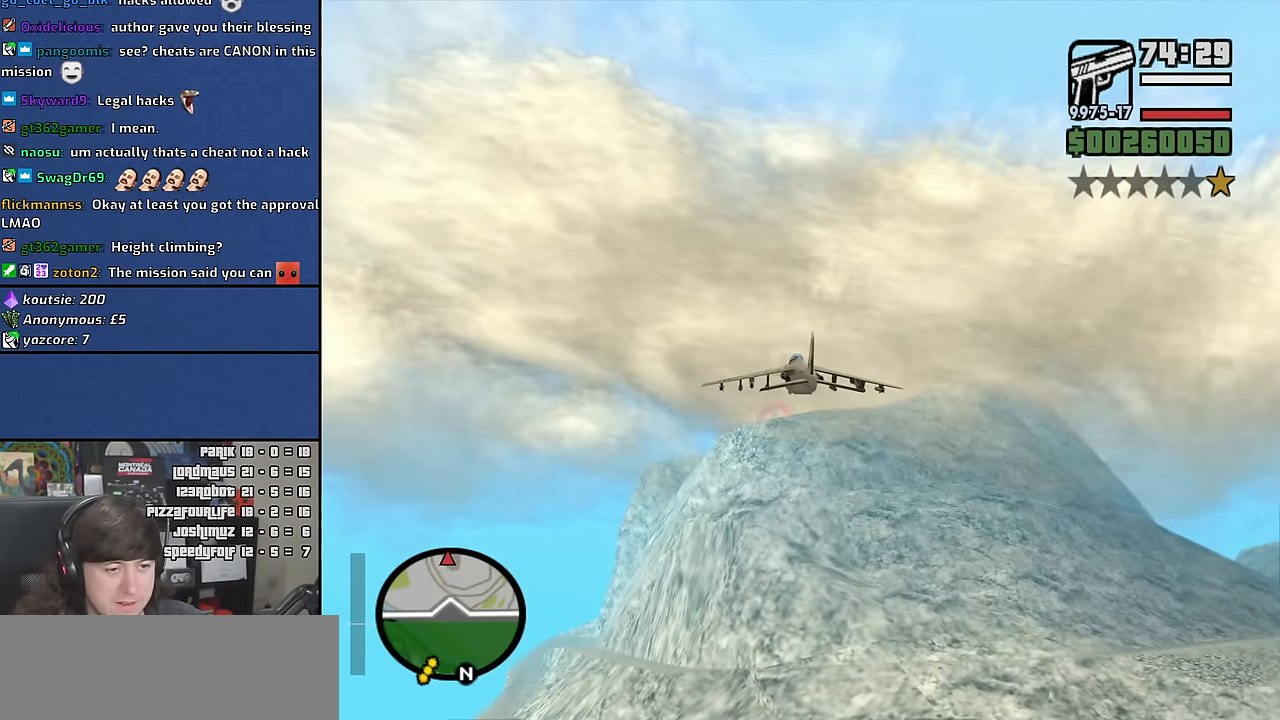
{"keys": ["w"], "mouse": [], "events": [[233, "up", "down"], [300, "up", "up"]]}
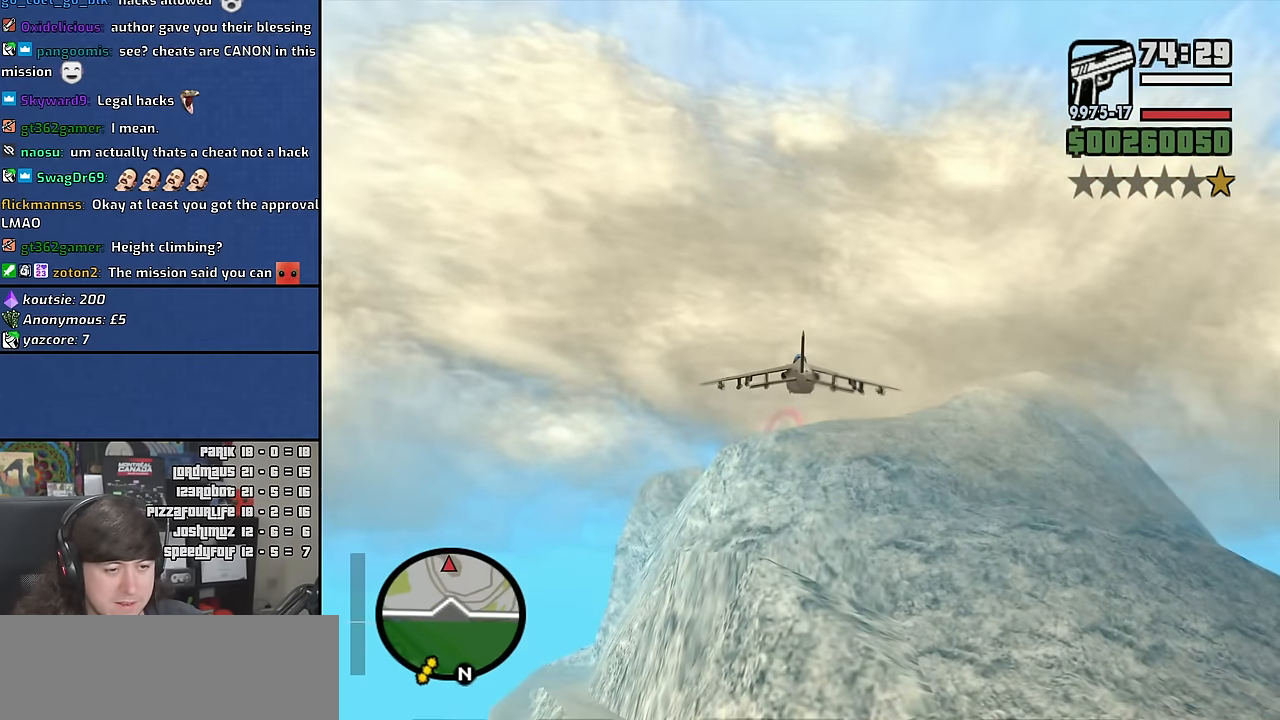
{"keys": ["w"], "mouse": [], "events": [[233, "up", "down"], [333, "up", "up"]]}
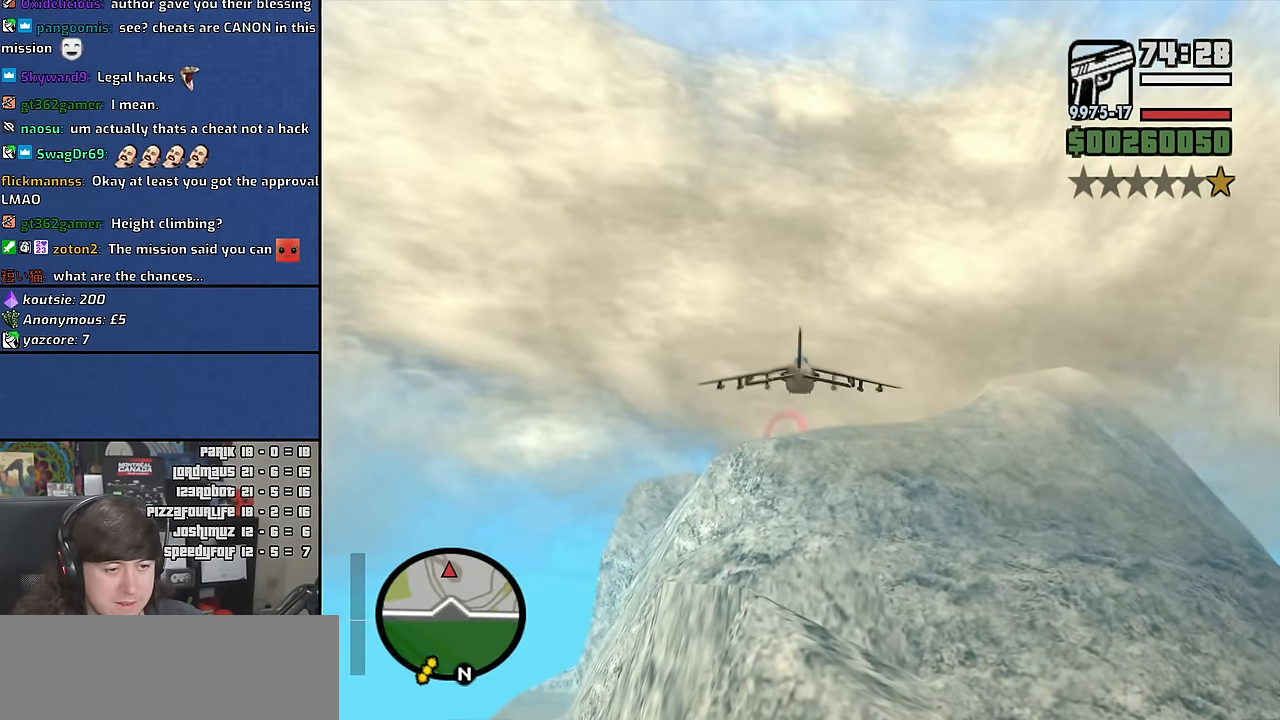
{"keys": ["w"], "mouse": [], "events": [[83, "q", "down"], [217, "q", "up"], [317, "up", "down"], [350, "up", "up"]]}
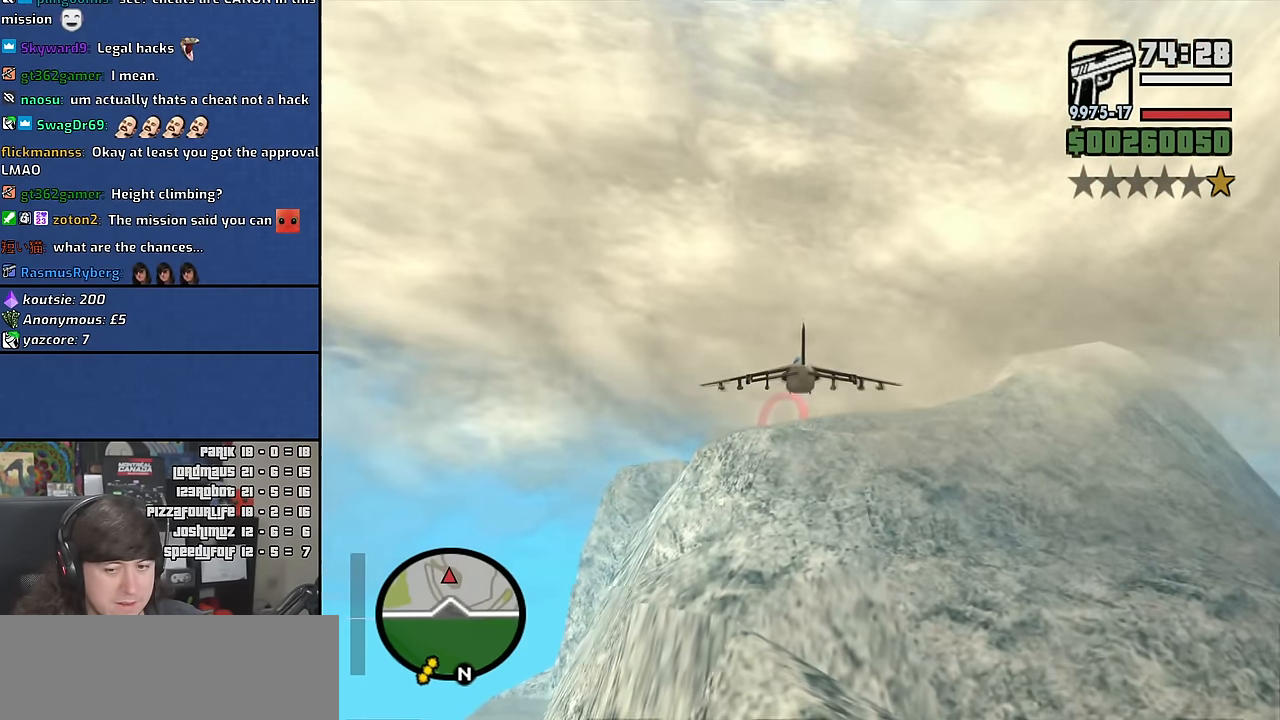
{"keys": ["w"], "mouse": [], "events": []}
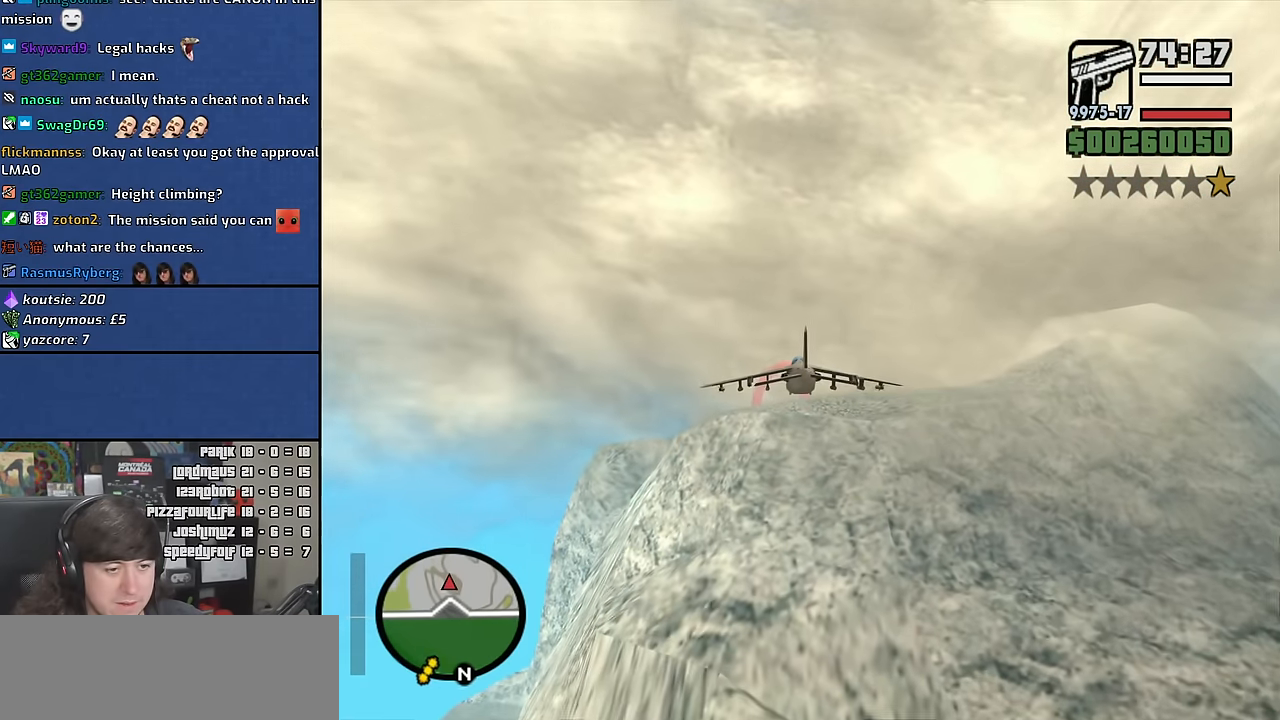
{"keys": ["w"], "mouse": [], "events": [[150, "q", "down"], [283, "q", "up"]]}
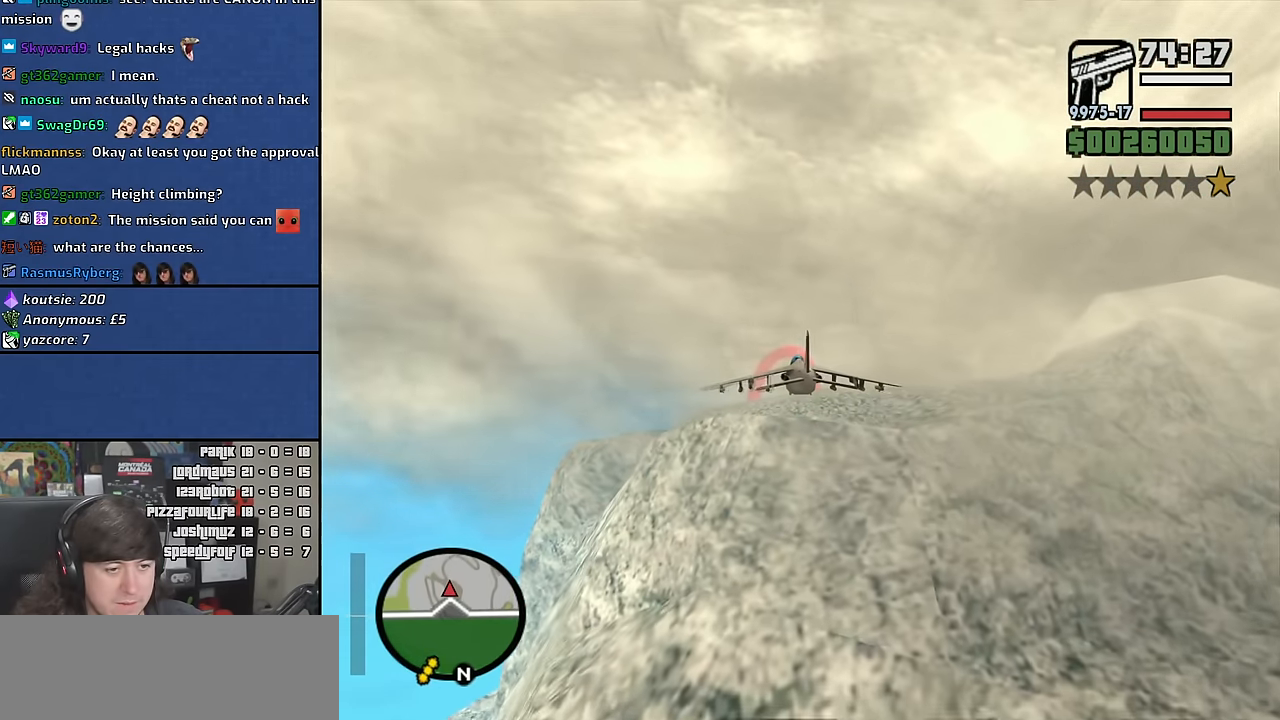
{"keys": [], "mouse": [], "events": [[350, "up", "down"], [383, "w", "up"], [450, "up", "up"]]}
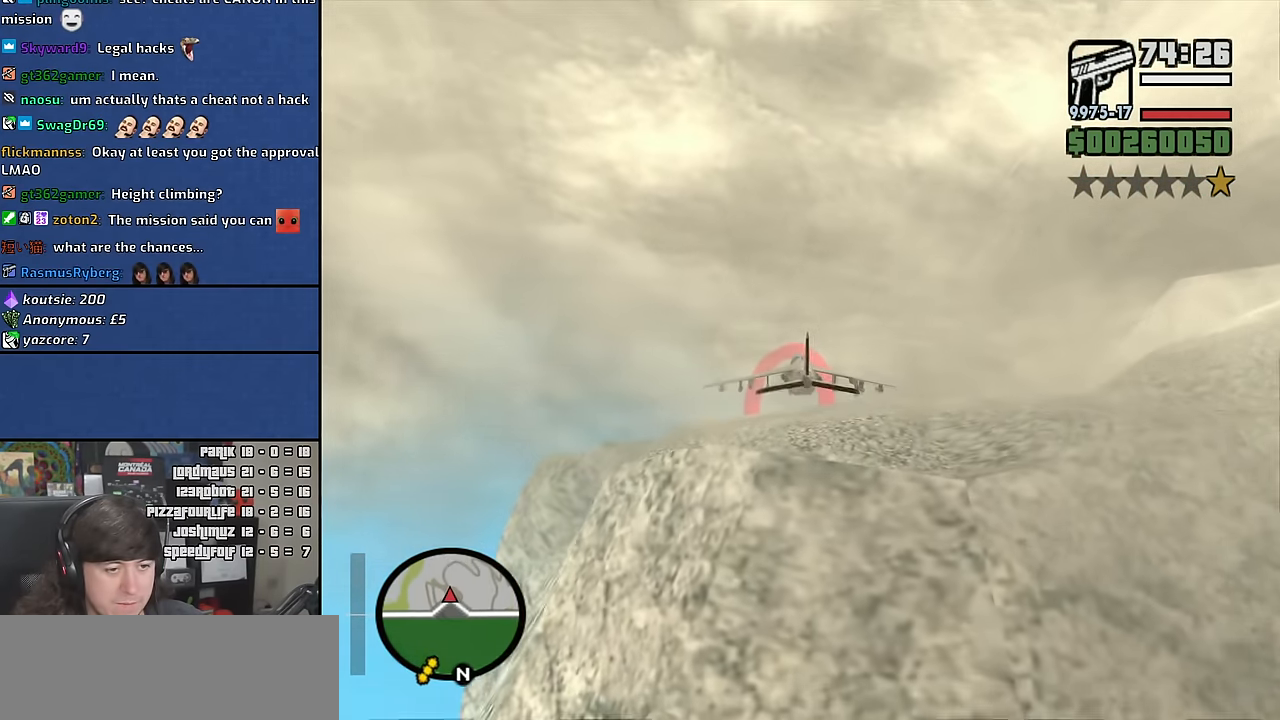
{"keys": ["s"], "mouse": [], "events": [[50, "w", "down"], [67, "w", "up"], [100, "1", "down"], [217, "1", "up"], [283, "up", "down"], [317, "s", "down"], [417, "up", "up"]]}
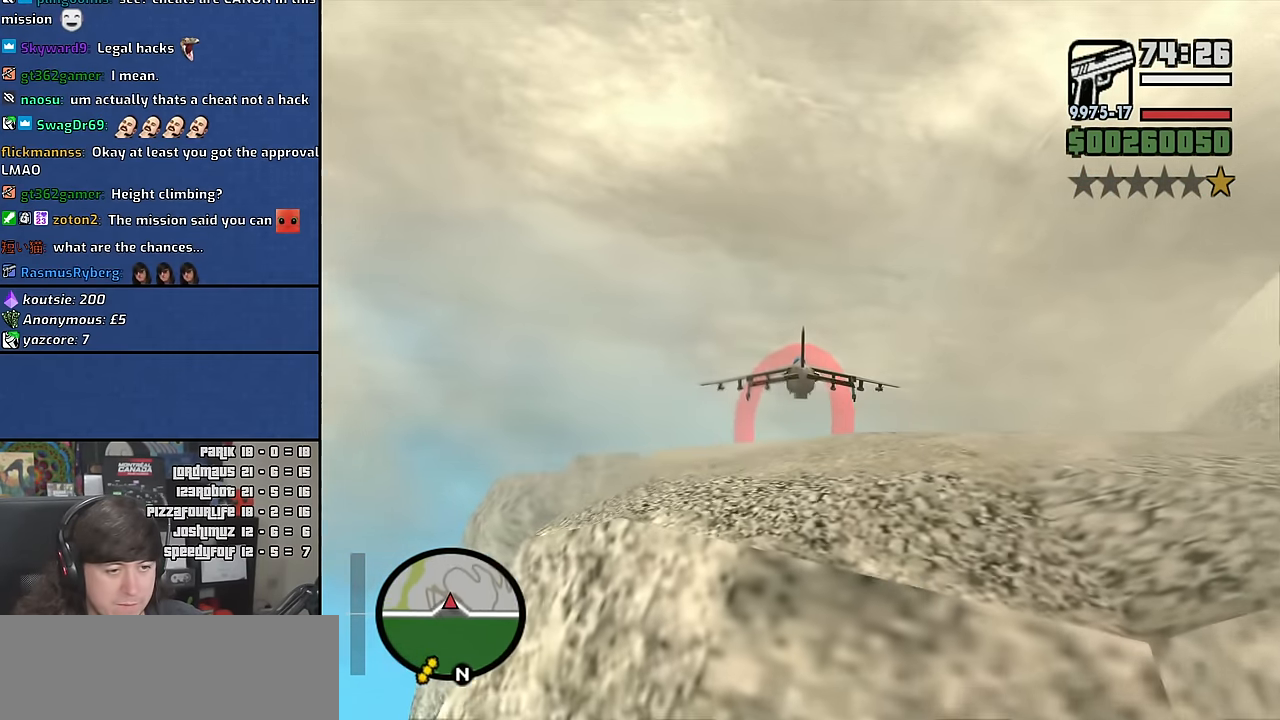
{"keys": ["s"], "mouse": [], "events": [[150, "up", "down"], [300, "up", "up"]]}